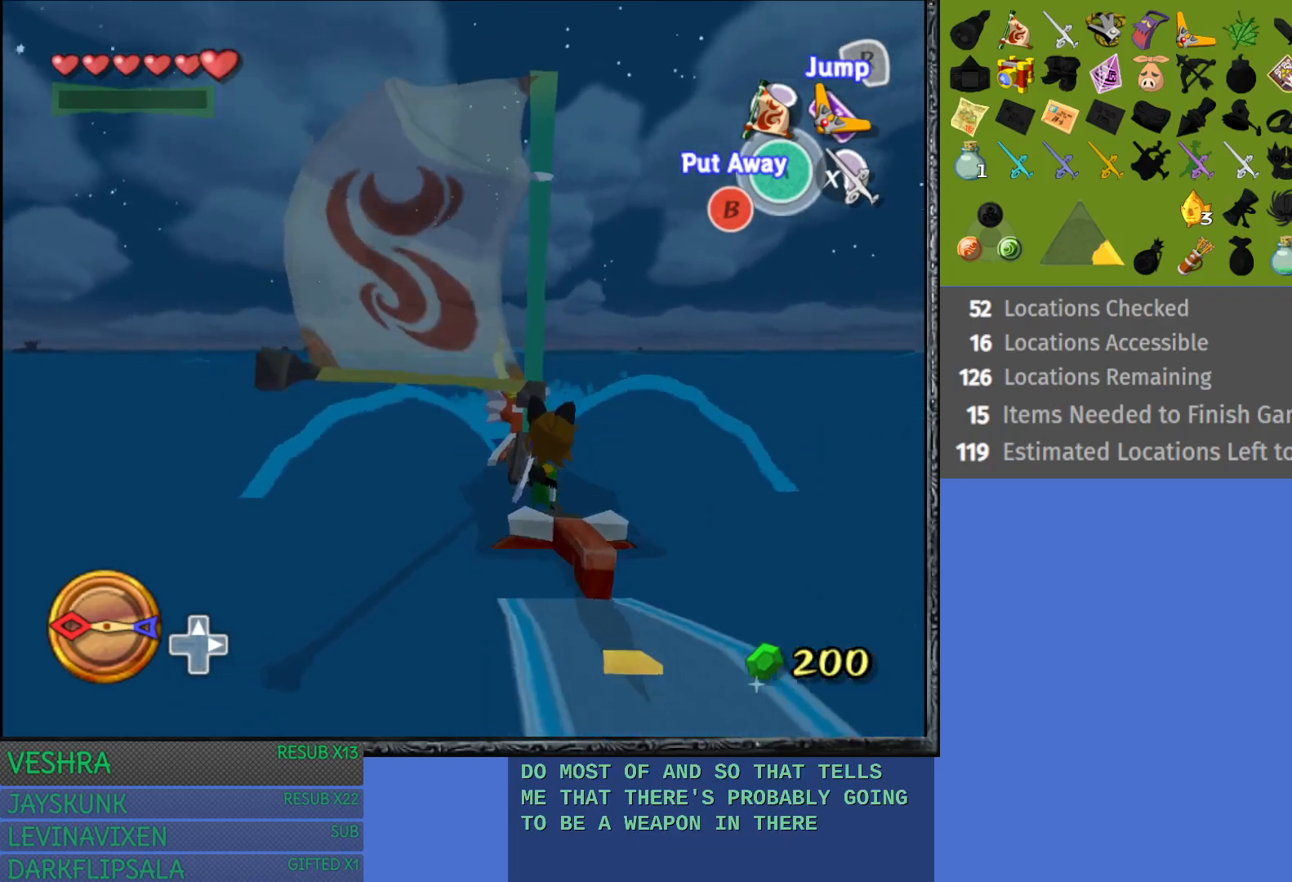
Gameplay with a controller (PlayStation layout); each line is a JSON object with the inputs held at the frame after it. "events" lists button and stick changes between this image and that frame as [ms after this image, input, new state], when the widget could be followed in between.
{"buttons": [], "left_stick": "center", "right_stick": "center", "events": [[250, "DPAD_UP", "down"], [350, "DPAD_UP", "up"]]}
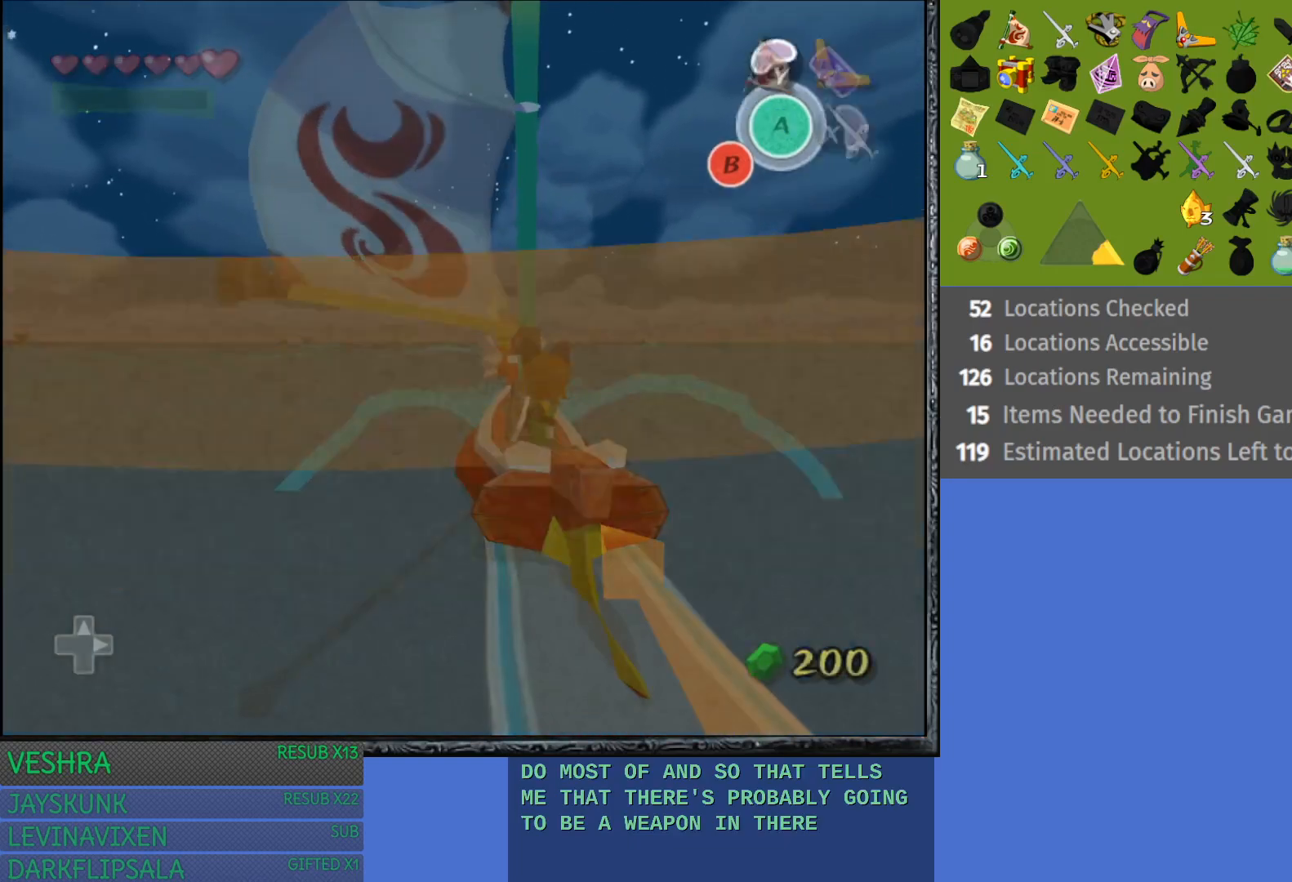
{"buttons": [], "left_stick": "center", "right_stick": "center", "events": []}
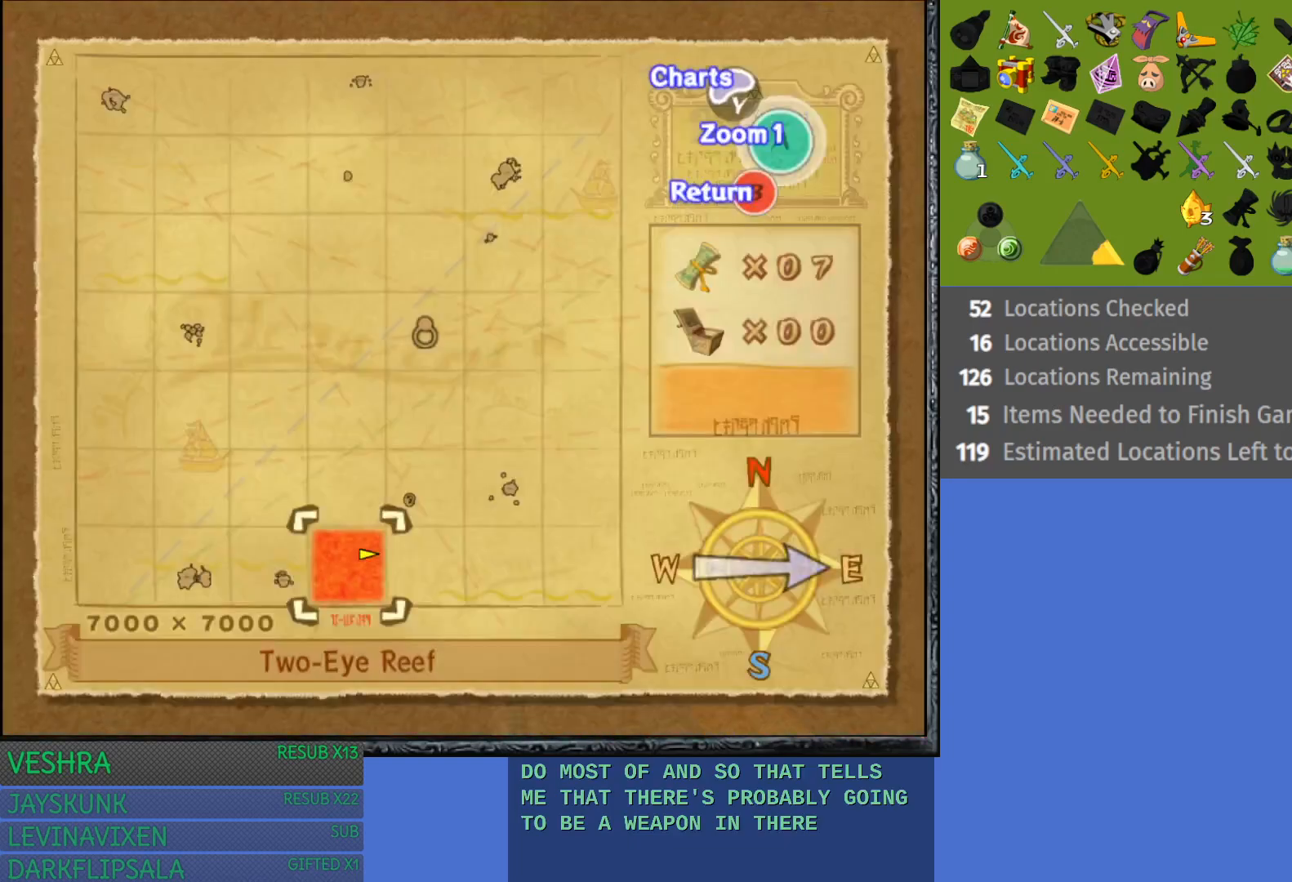
{"buttons": [], "left_stick": "center", "right_stick": "center", "events": []}
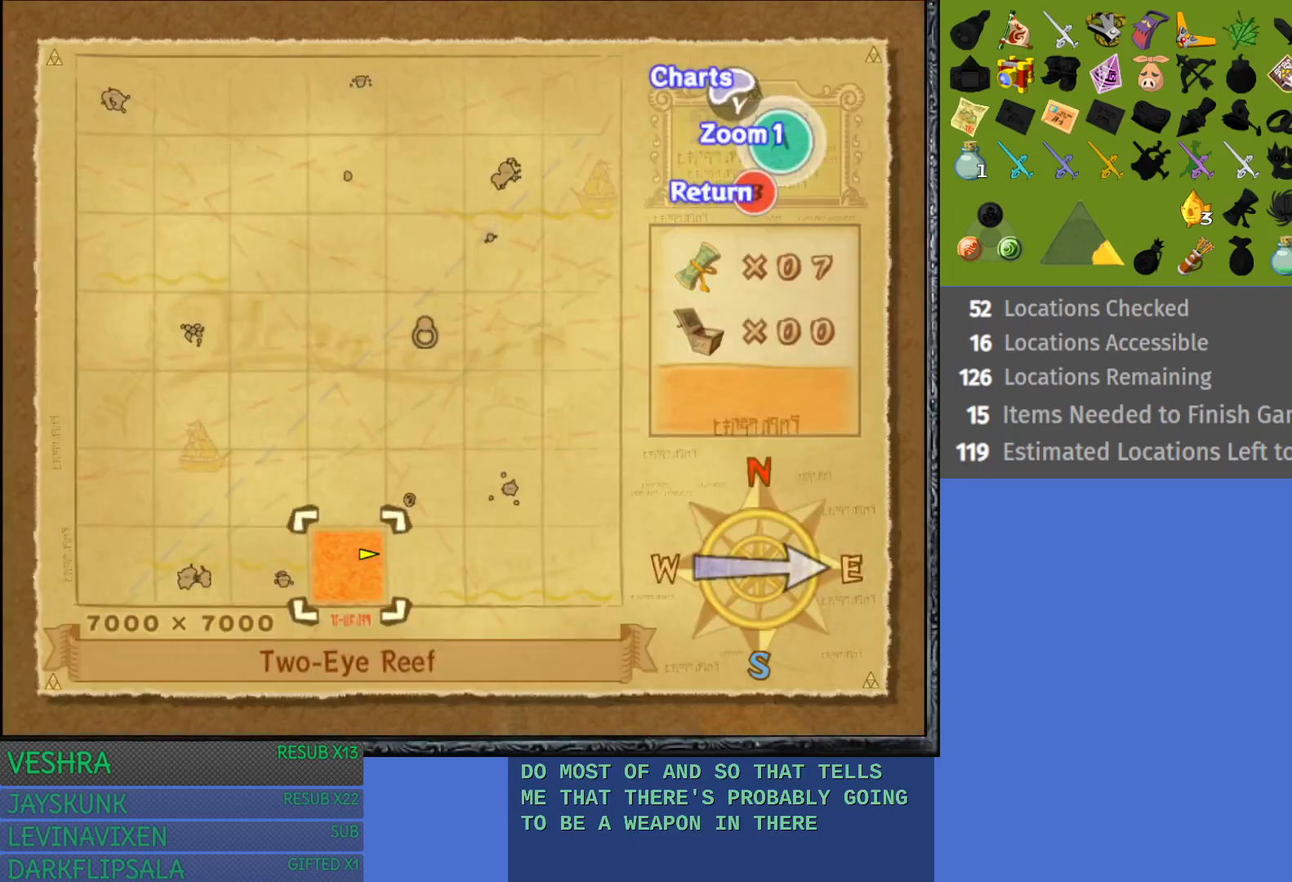
{"buttons": [], "left_stick": "center", "right_stick": "center", "events": []}
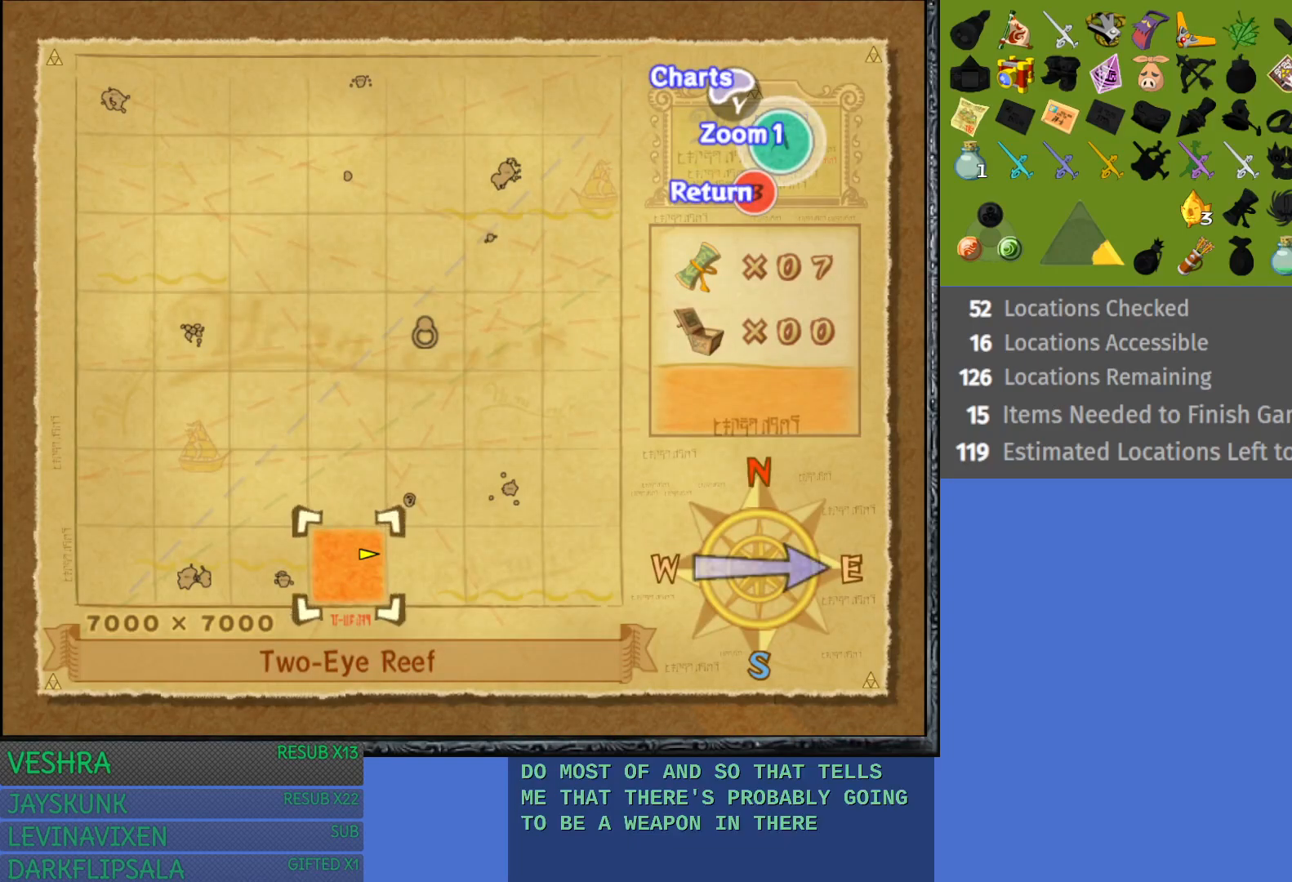
{"buttons": [], "left_stick": "center", "right_stick": "center", "events": [[333, "SQUARE", "down"], [433, "SQUARE", "up"]]}
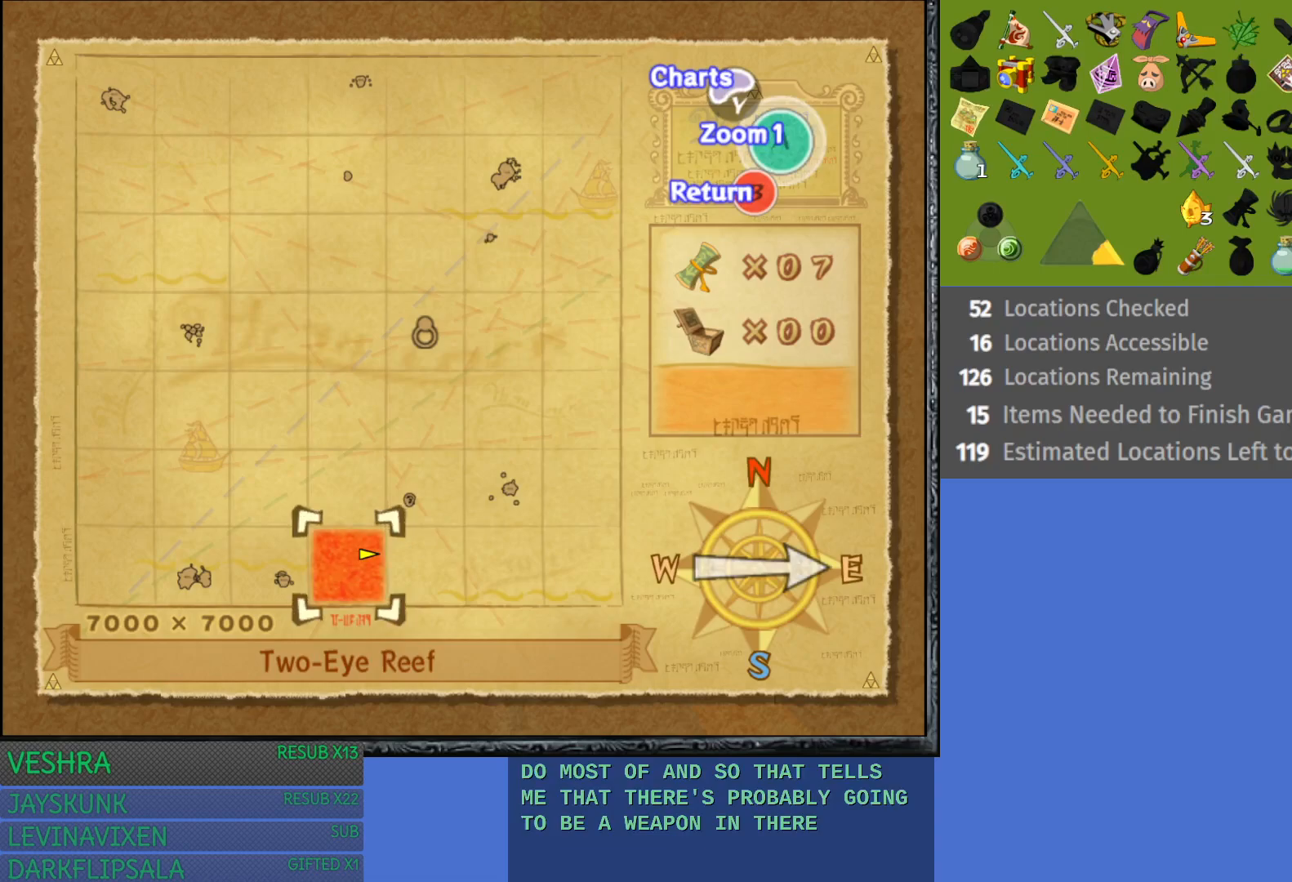
{"buttons": [], "left_stick": "center", "right_stick": "center", "events": []}
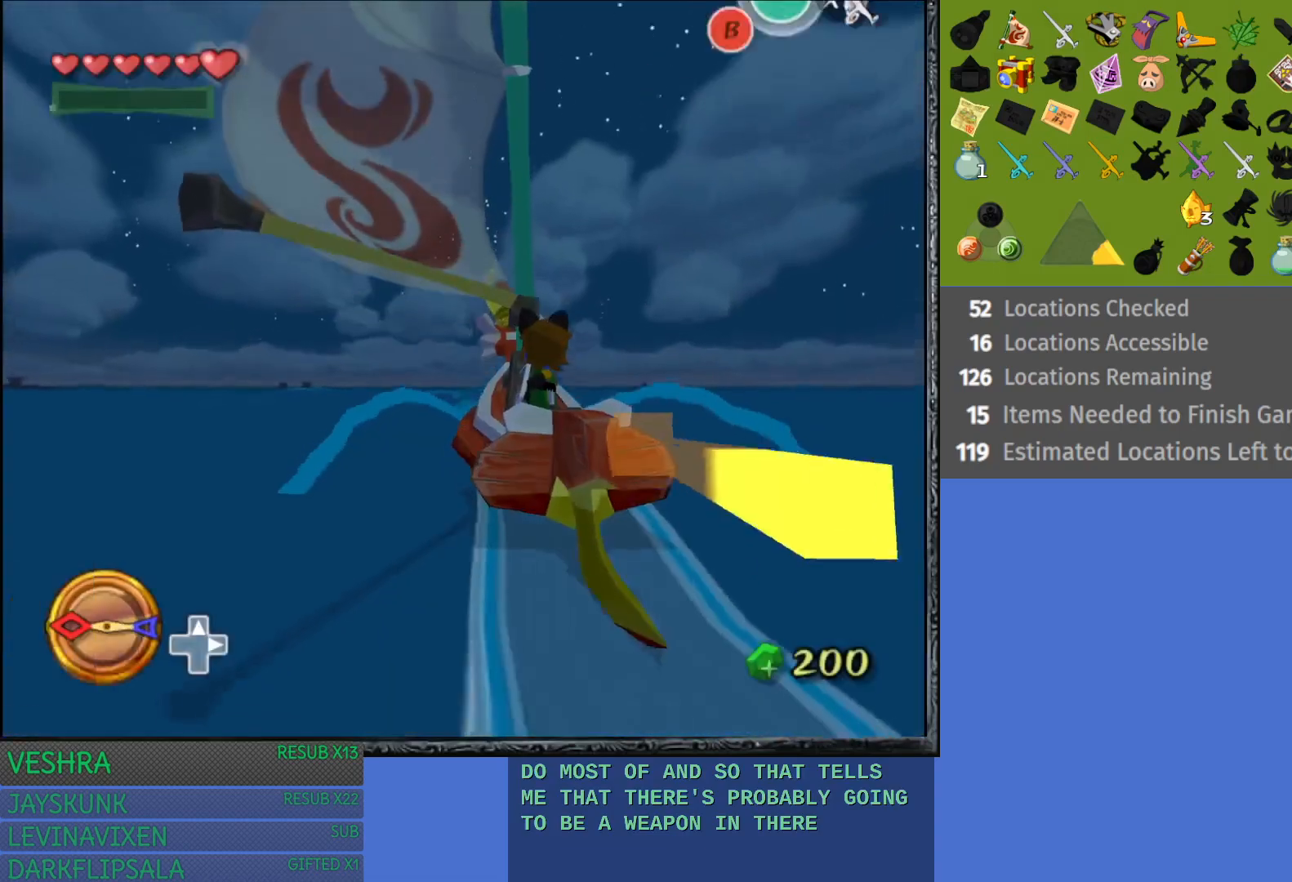
{"buttons": [], "left_stick": "center", "right_stick": "center", "events": [[333, "DPAD_DOWN", "down"], [433, "DPAD_DOWN", "up"]]}
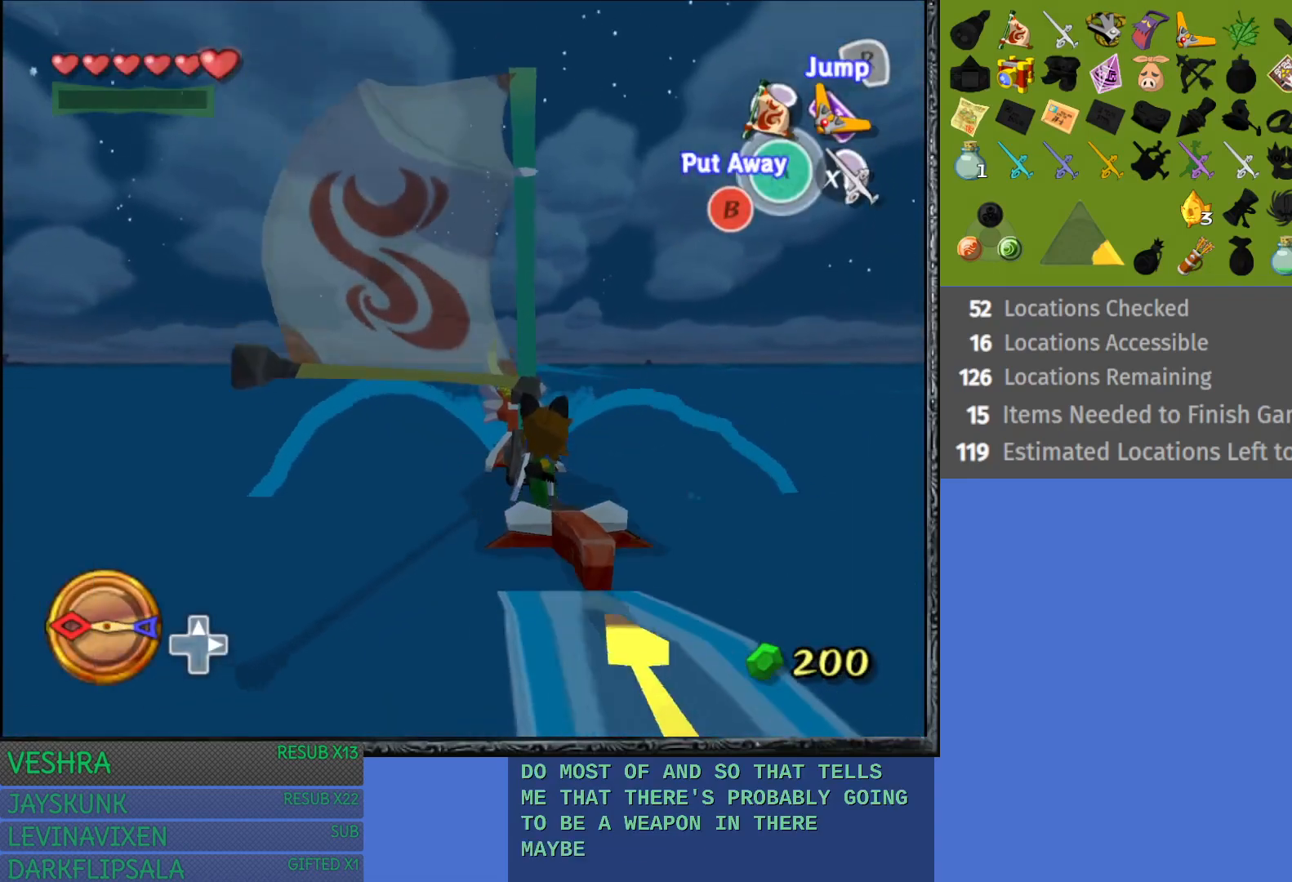
{"buttons": ["CIRCLE"], "left_stick": "center", "right_stick": "center", "events": [[483, "CIRCLE", "down"]]}
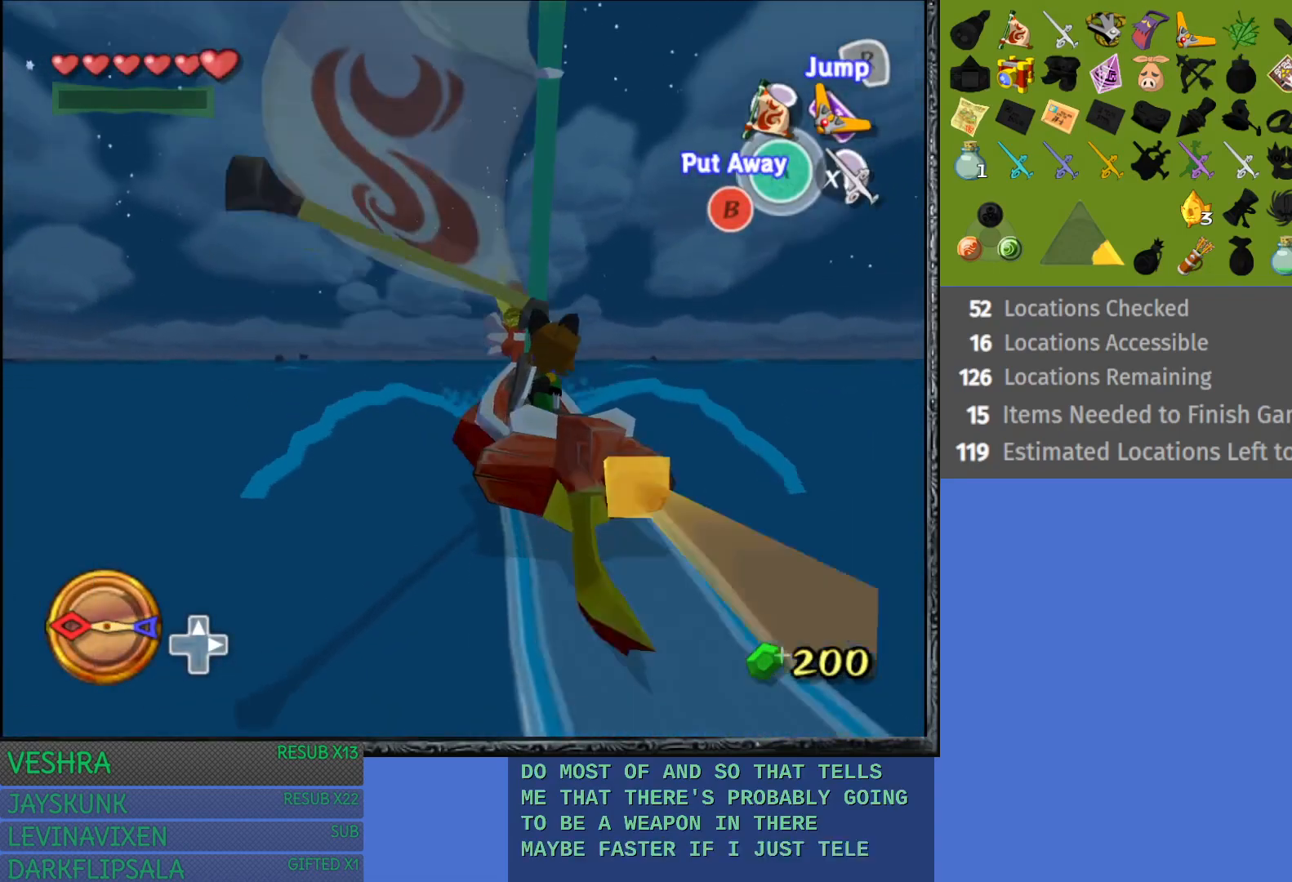
{"buttons": [], "left_stick": "left", "right_stick": "down", "events": [[83, "CIRCLE", "up"], [450, "left_stick", "left"], [483, "right_stick", "down"]]}
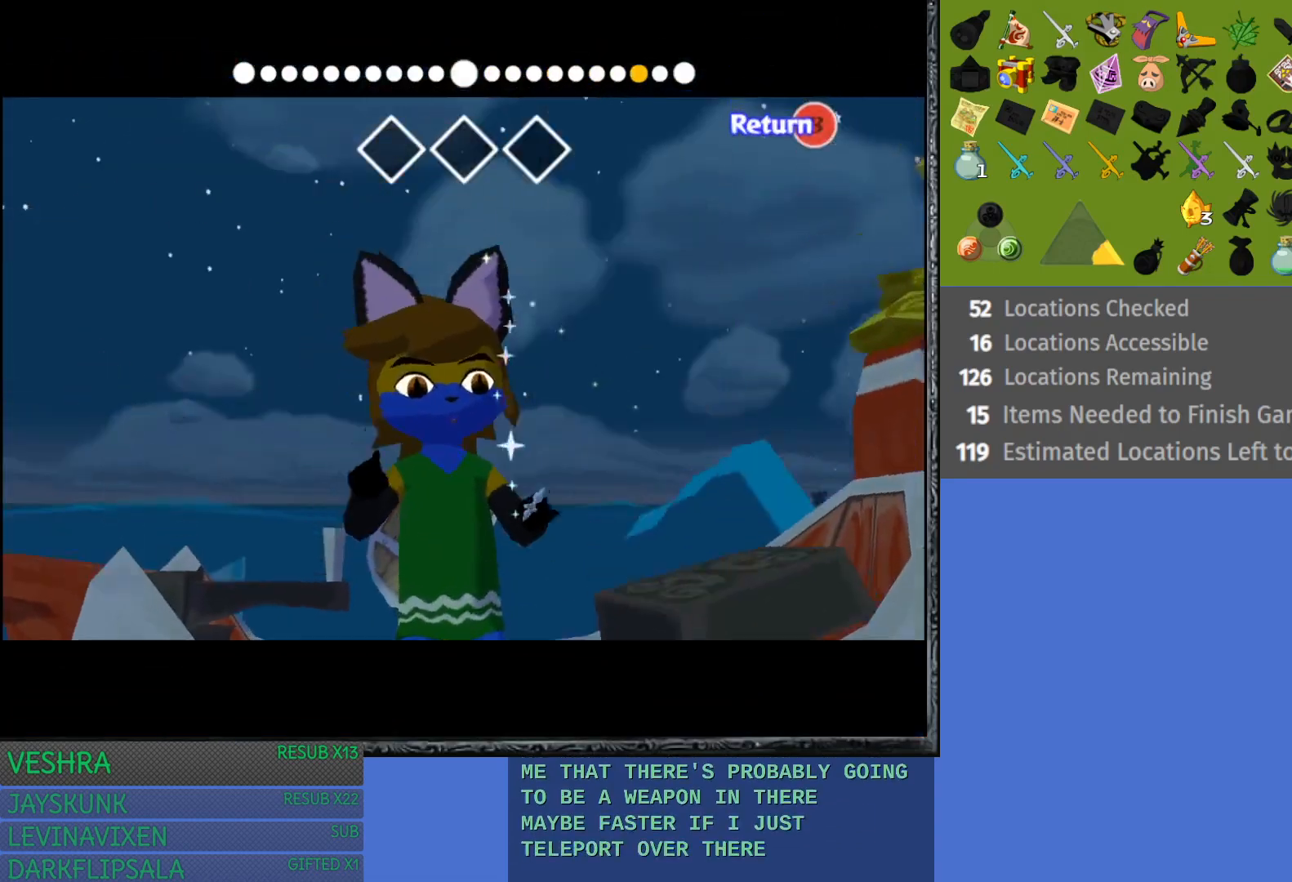
{"buttons": [], "left_stick": "left", "right_stick": "down", "events": []}
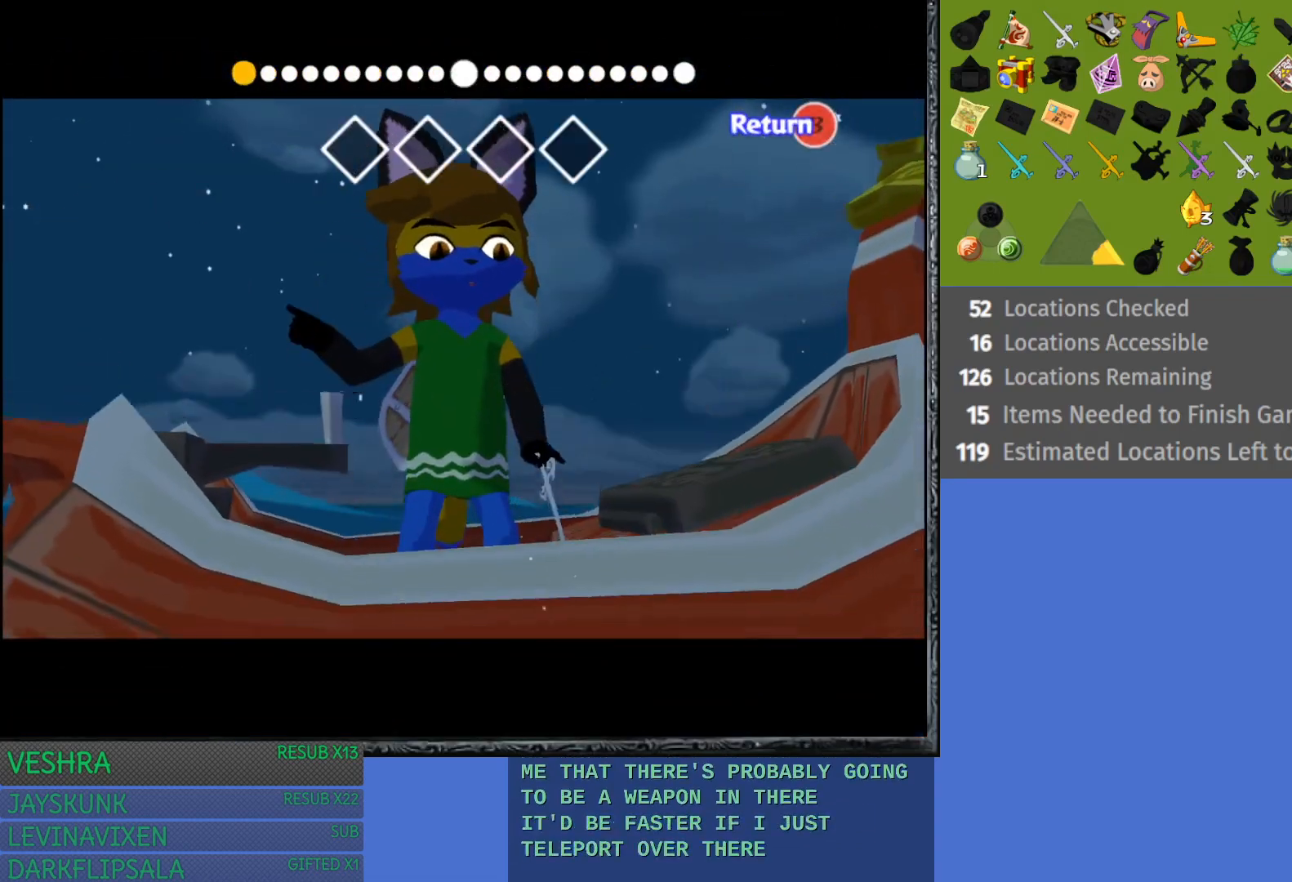
{"buttons": [], "left_stick": "left", "right_stick": "right", "events": [[483, "right_stick", "right"]]}
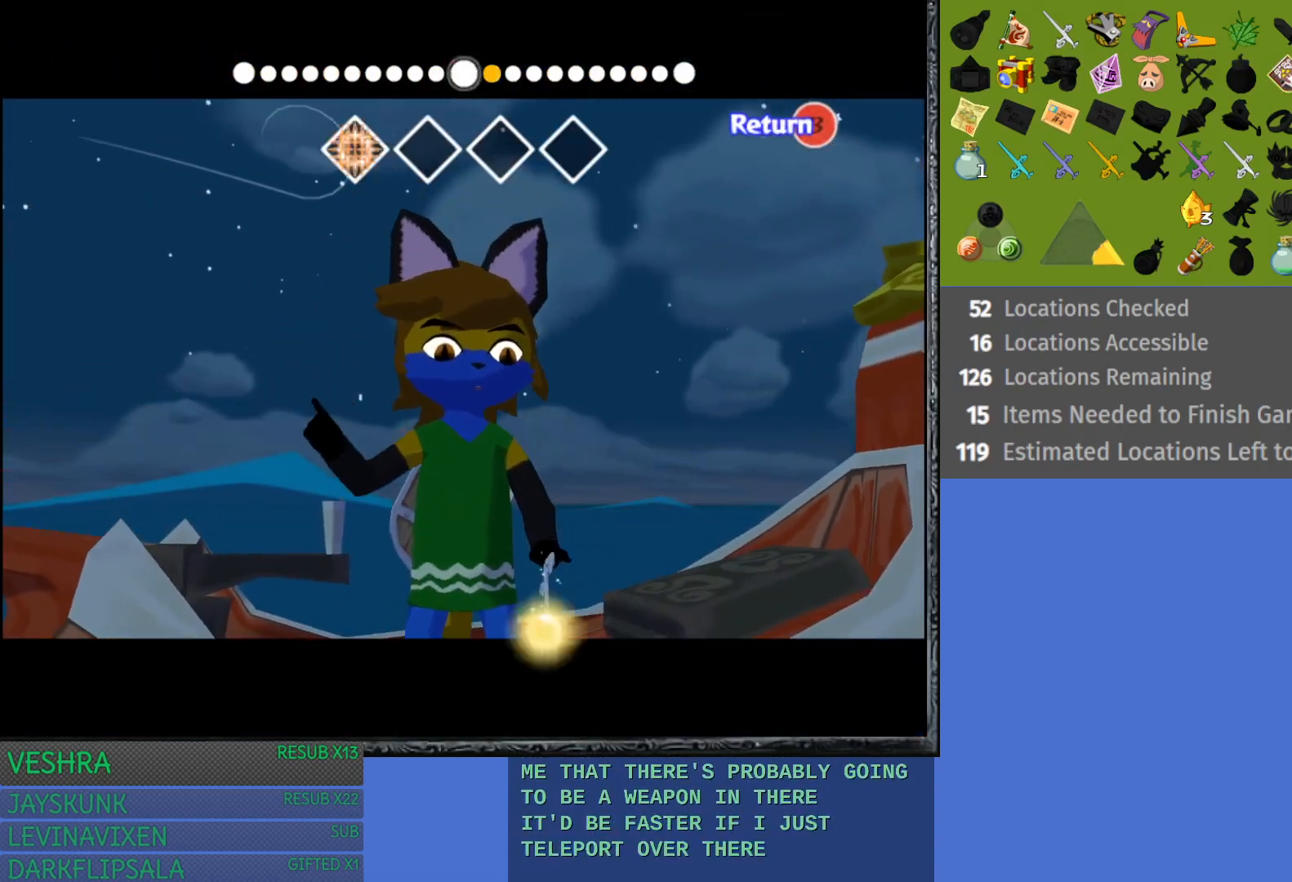
{"buttons": [], "left_stick": "left", "right_stick": "right", "events": []}
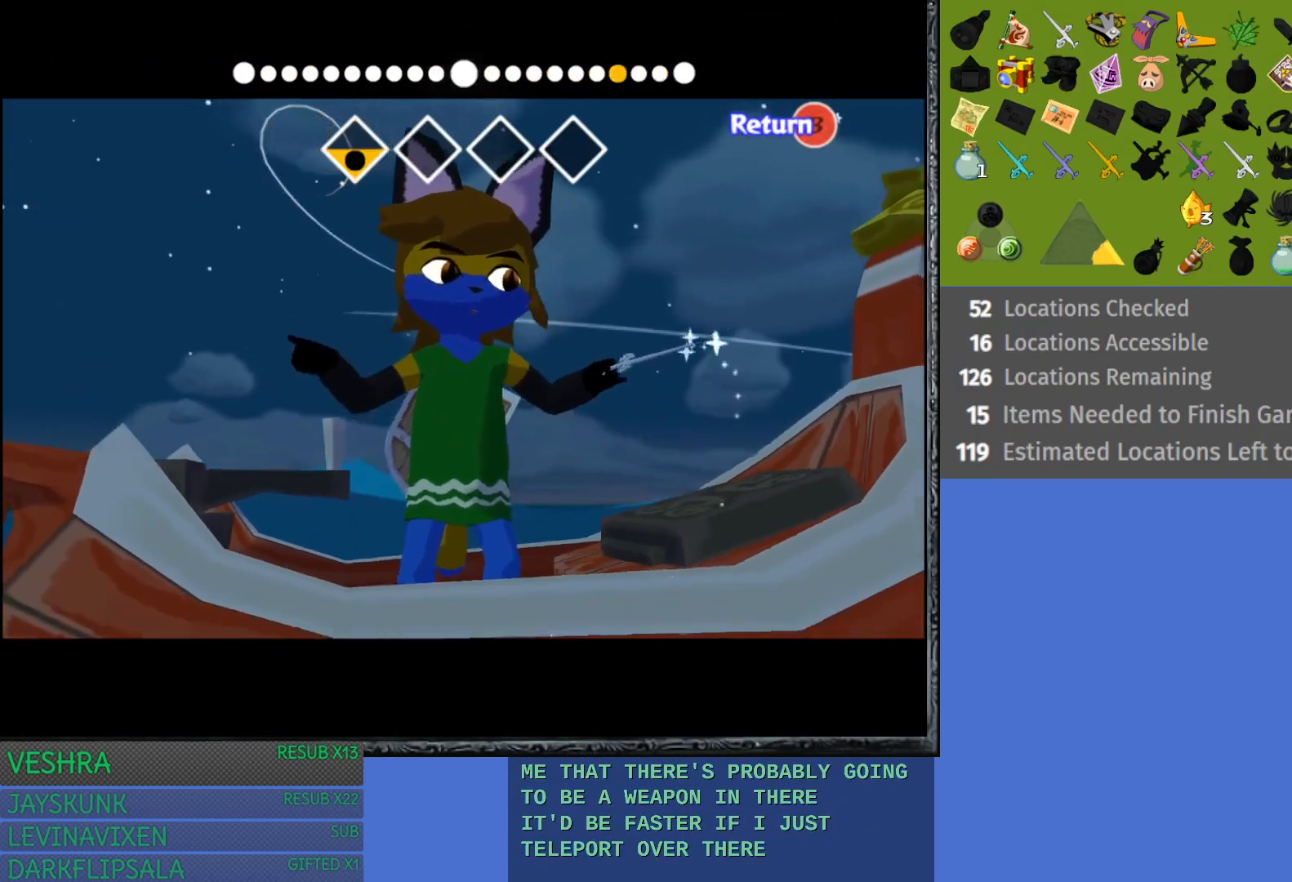
{"buttons": [], "left_stick": "left", "right_stick": "center", "events": [[483, "right_stick", "center"]]}
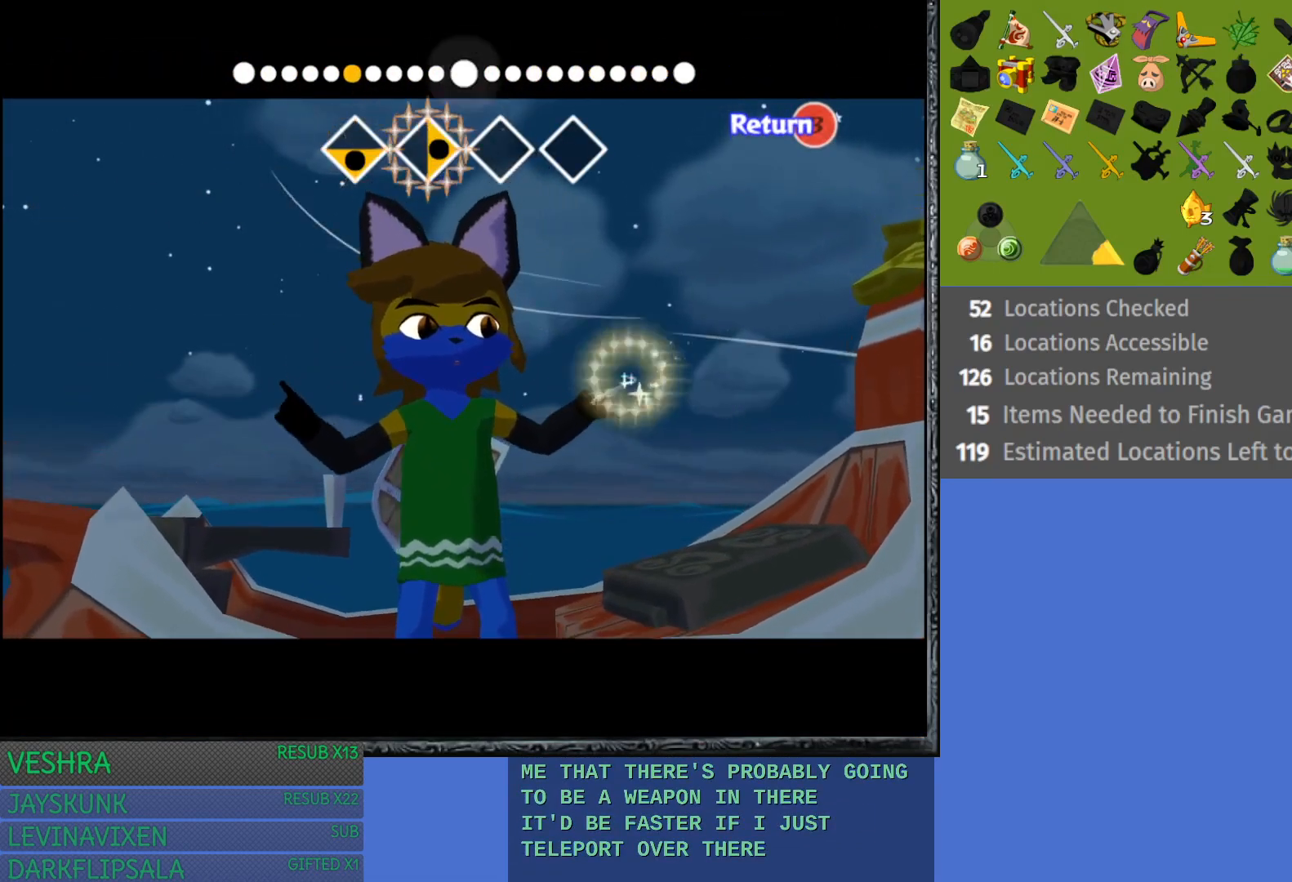
{"buttons": [], "left_stick": "left", "right_stick": "left", "events": [[17, "right_stick", "left"]]}
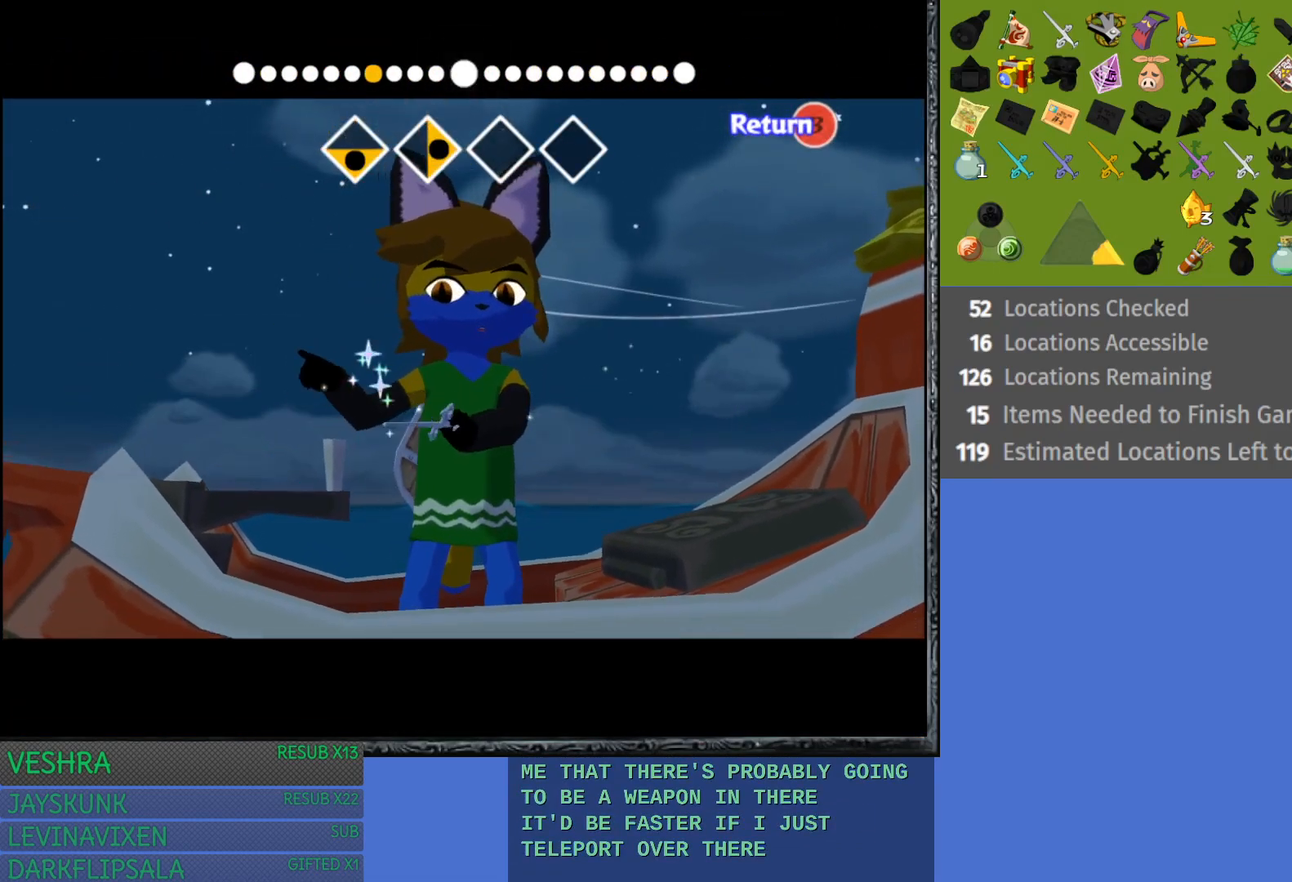
{"buttons": [], "left_stick": "left", "right_stick": "up", "events": [[350, "right_stick", "up"]]}
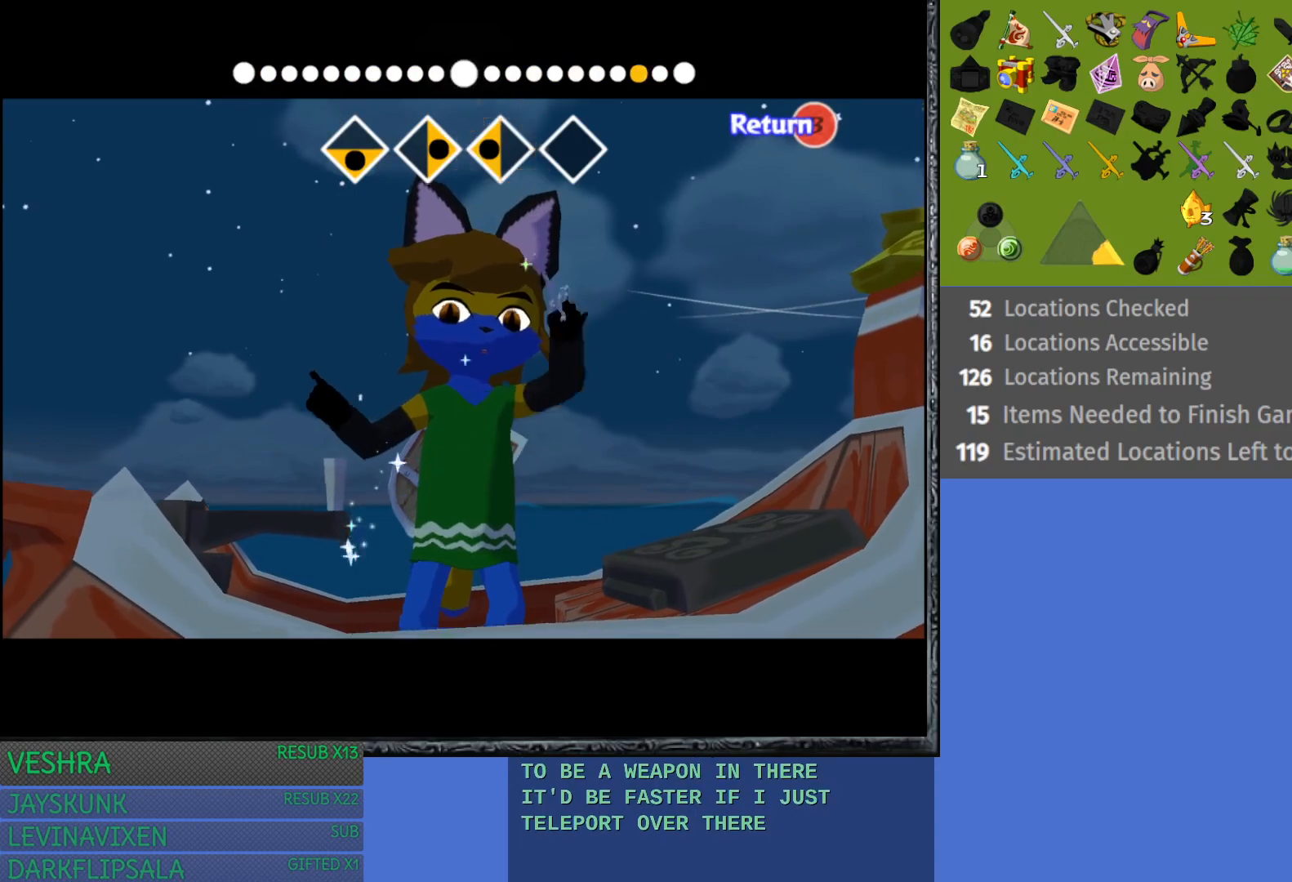
{"buttons": [], "left_stick": "left", "right_stick": "up", "events": []}
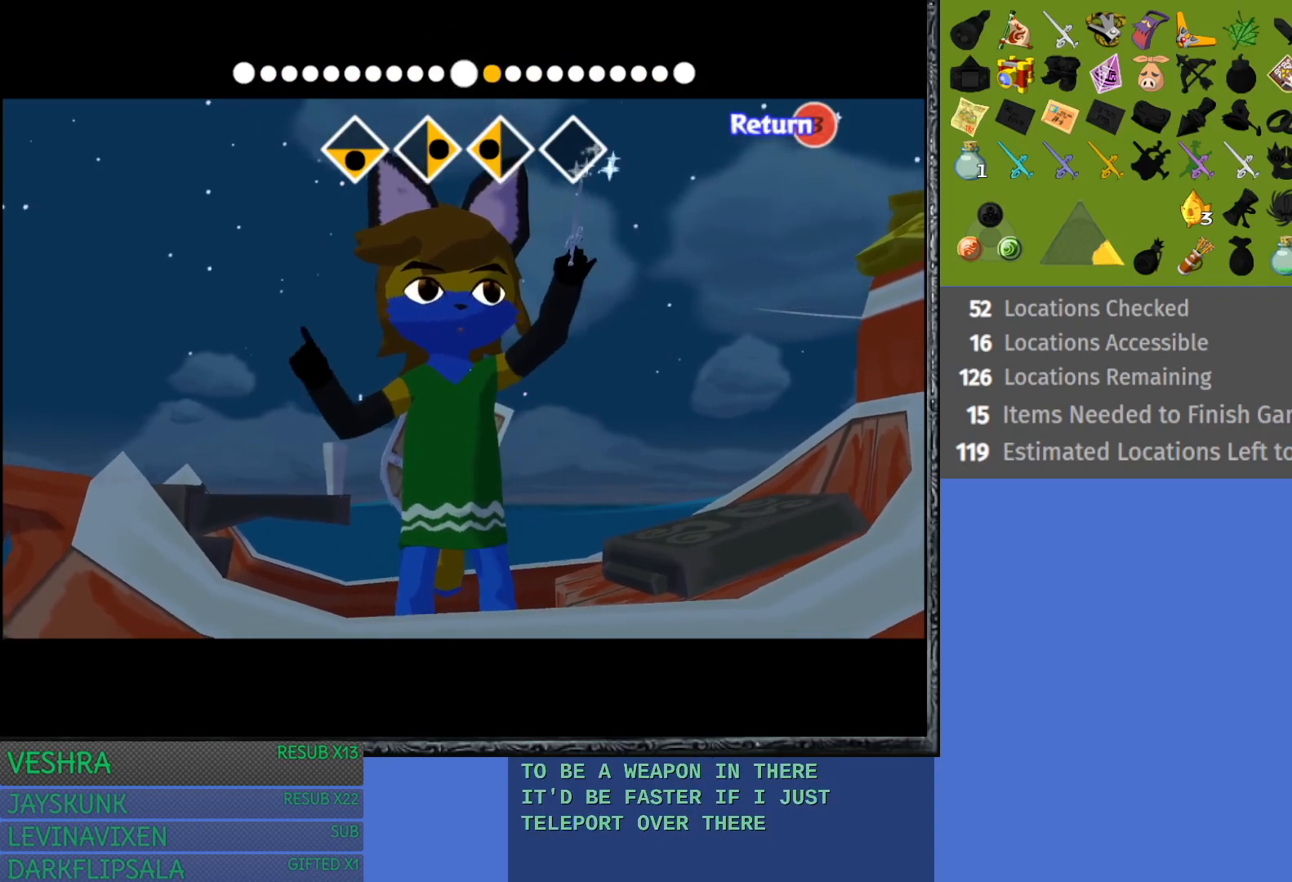
{"buttons": [], "left_stick": "center", "right_stick": "center", "events": [[350, "right_stick", "center"], [400, "left_stick", "center"]]}
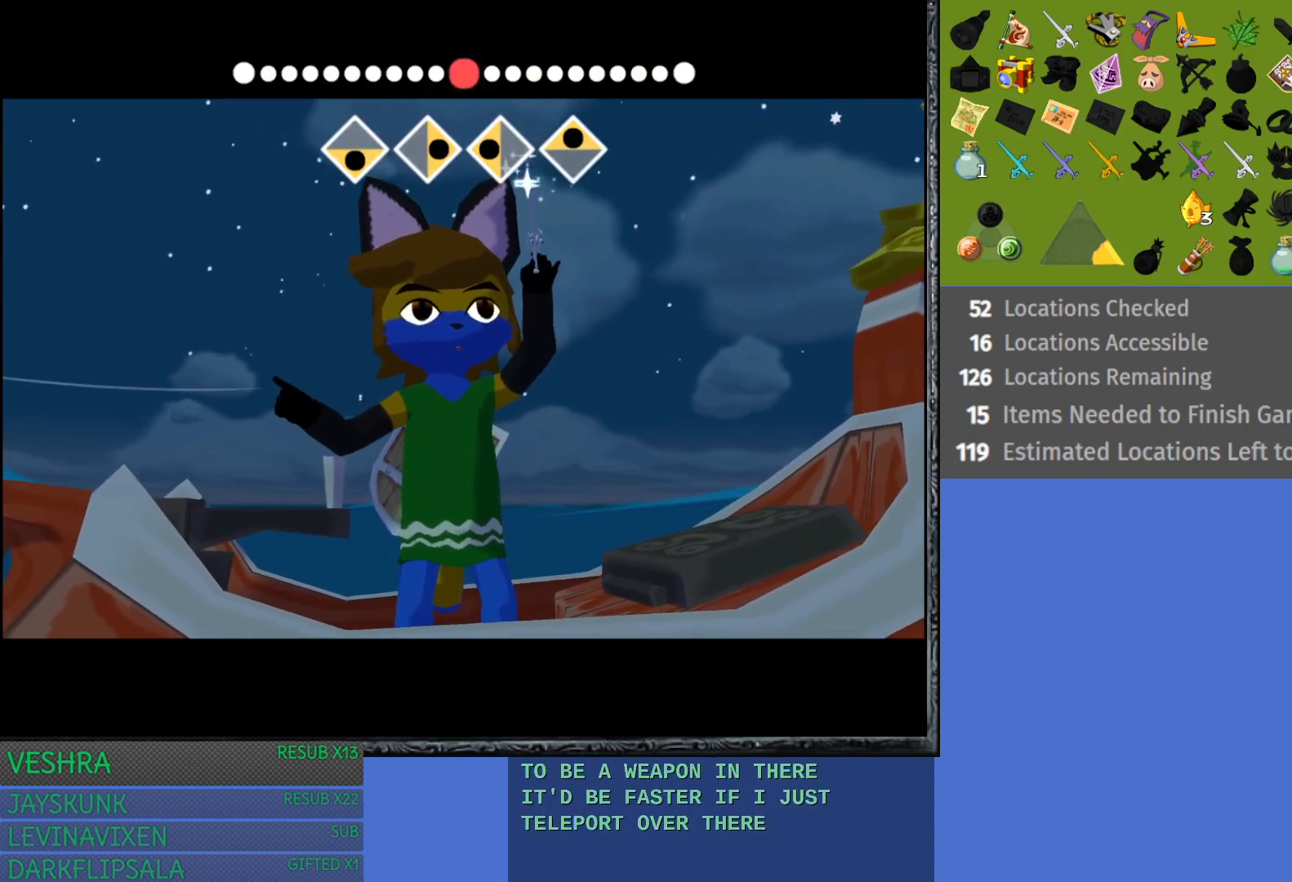
{"buttons": [], "left_stick": "center", "right_stick": "center", "events": []}
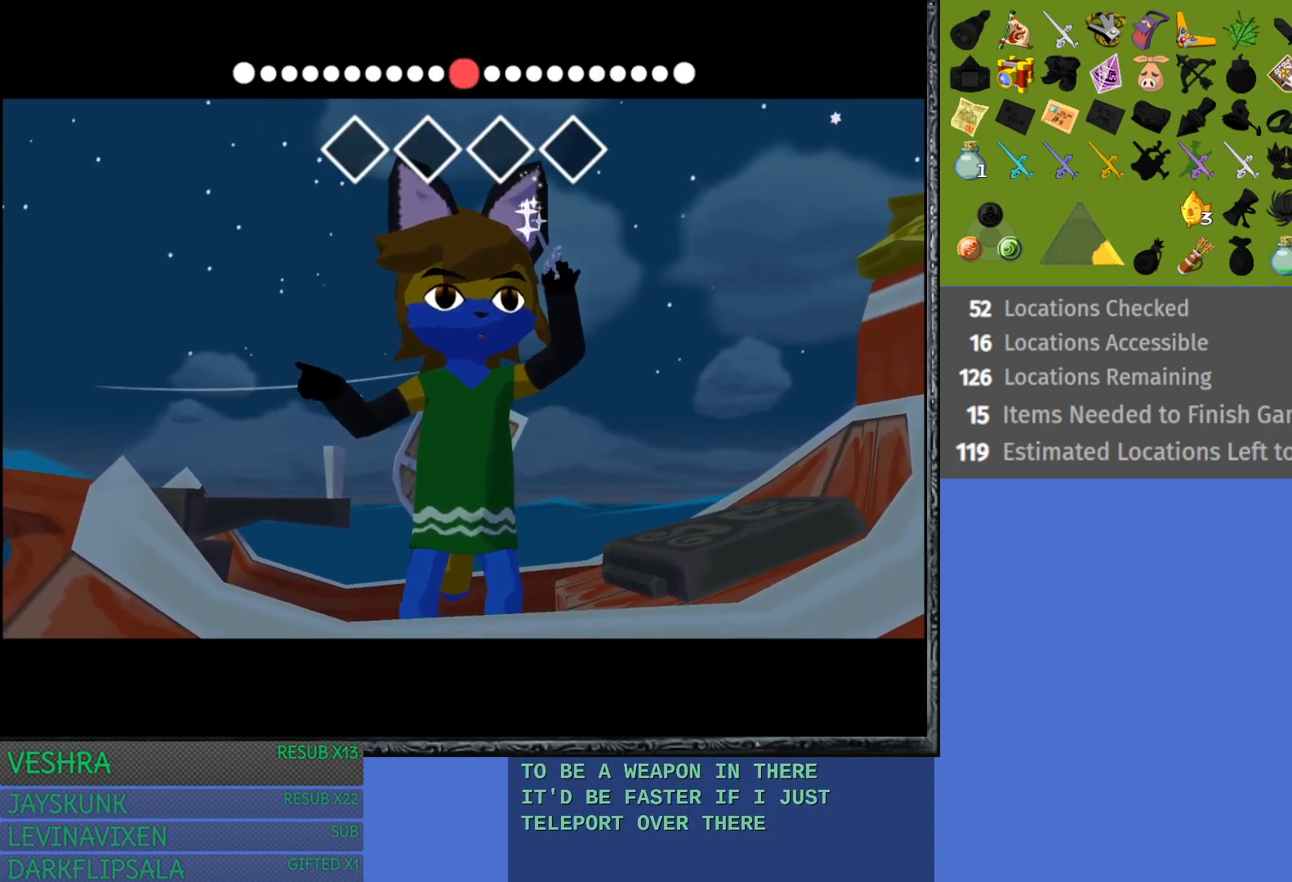
{"buttons": [], "left_stick": "center", "right_stick": "center", "events": []}
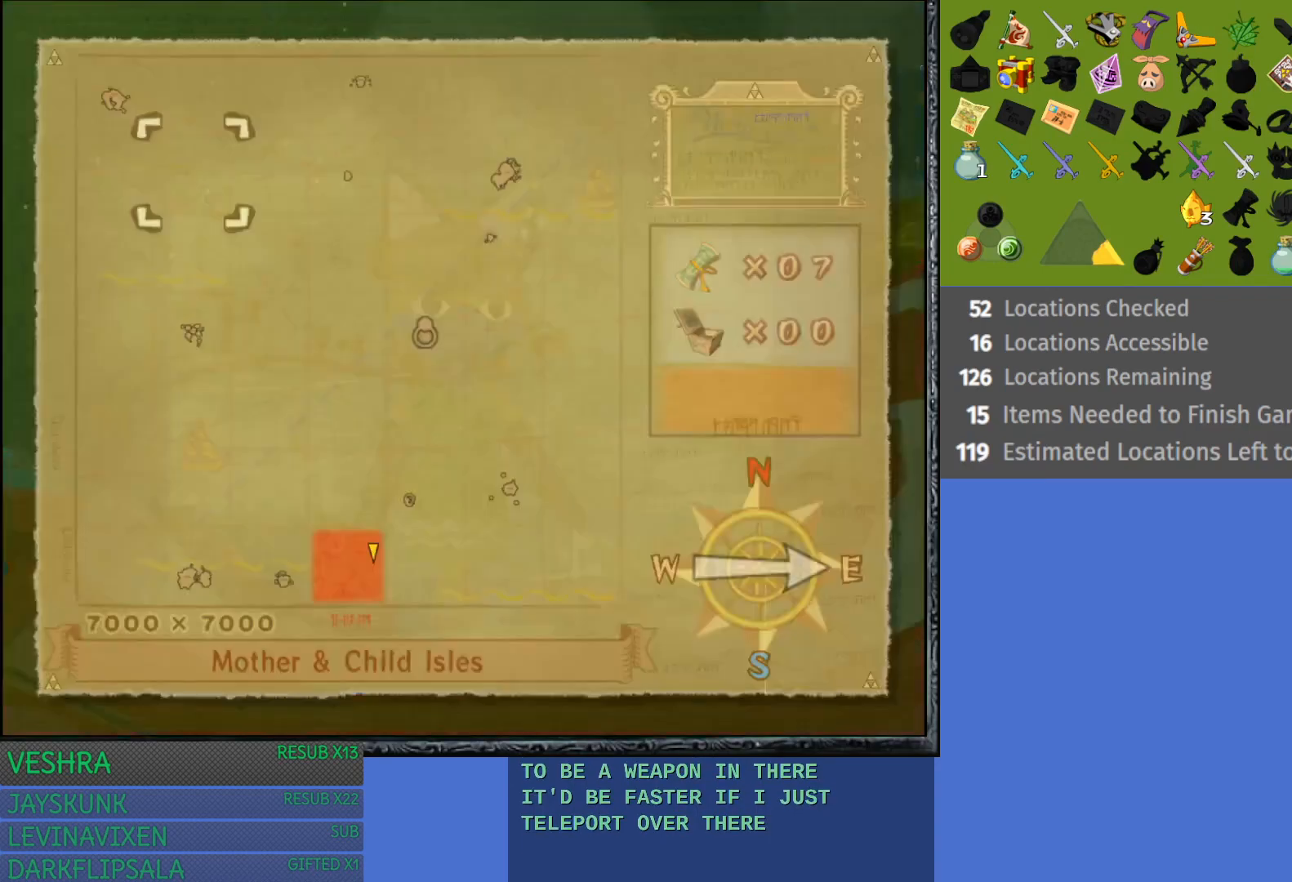
{"buttons": [], "left_stick": "right", "right_stick": "center", "events": [[317, "left_stick", "right"]]}
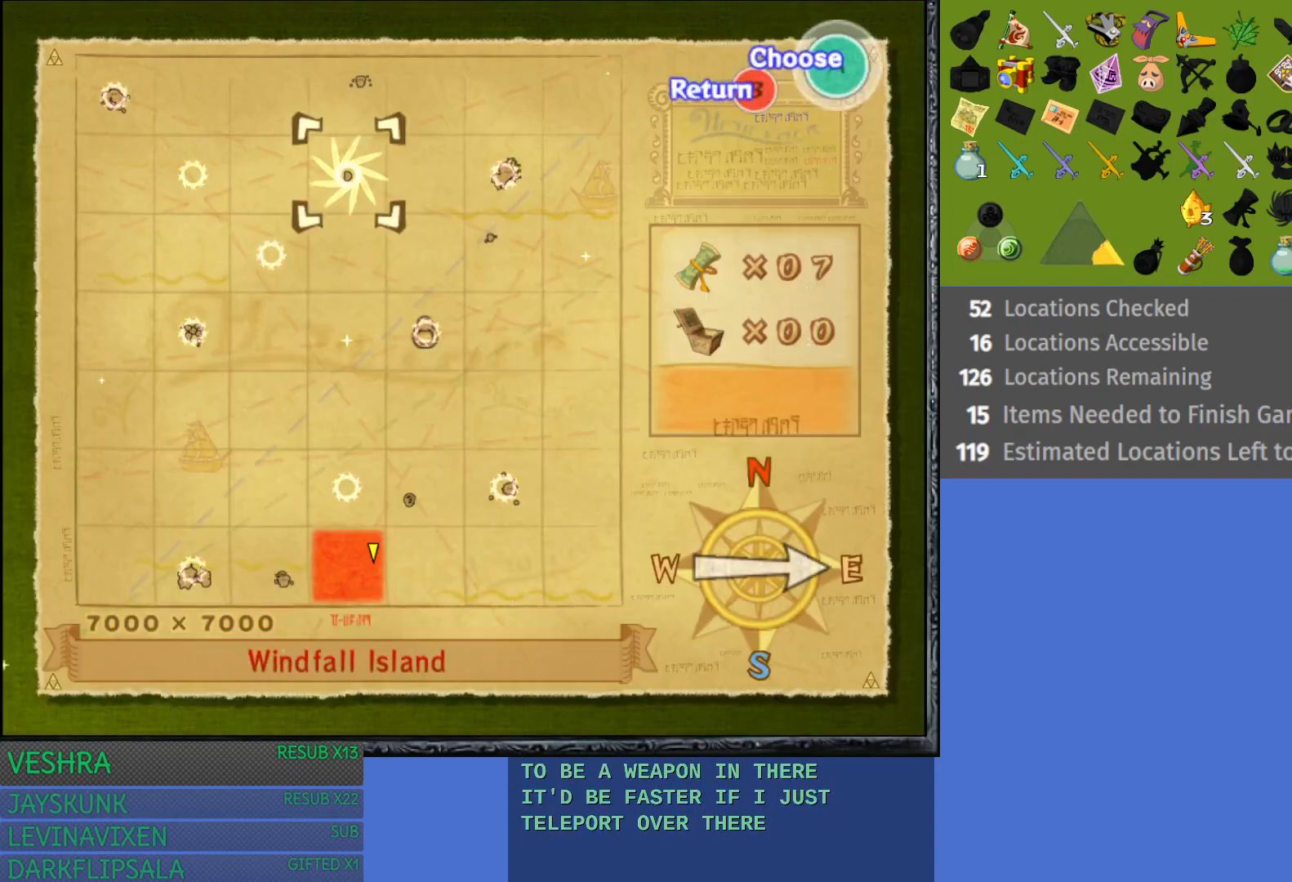
{"buttons": [], "left_stick": "center", "right_stick": "center", "events": [[17, "left_stick", "center"], [283, "left_stick", "down-right"], [417, "left_stick", "center"]]}
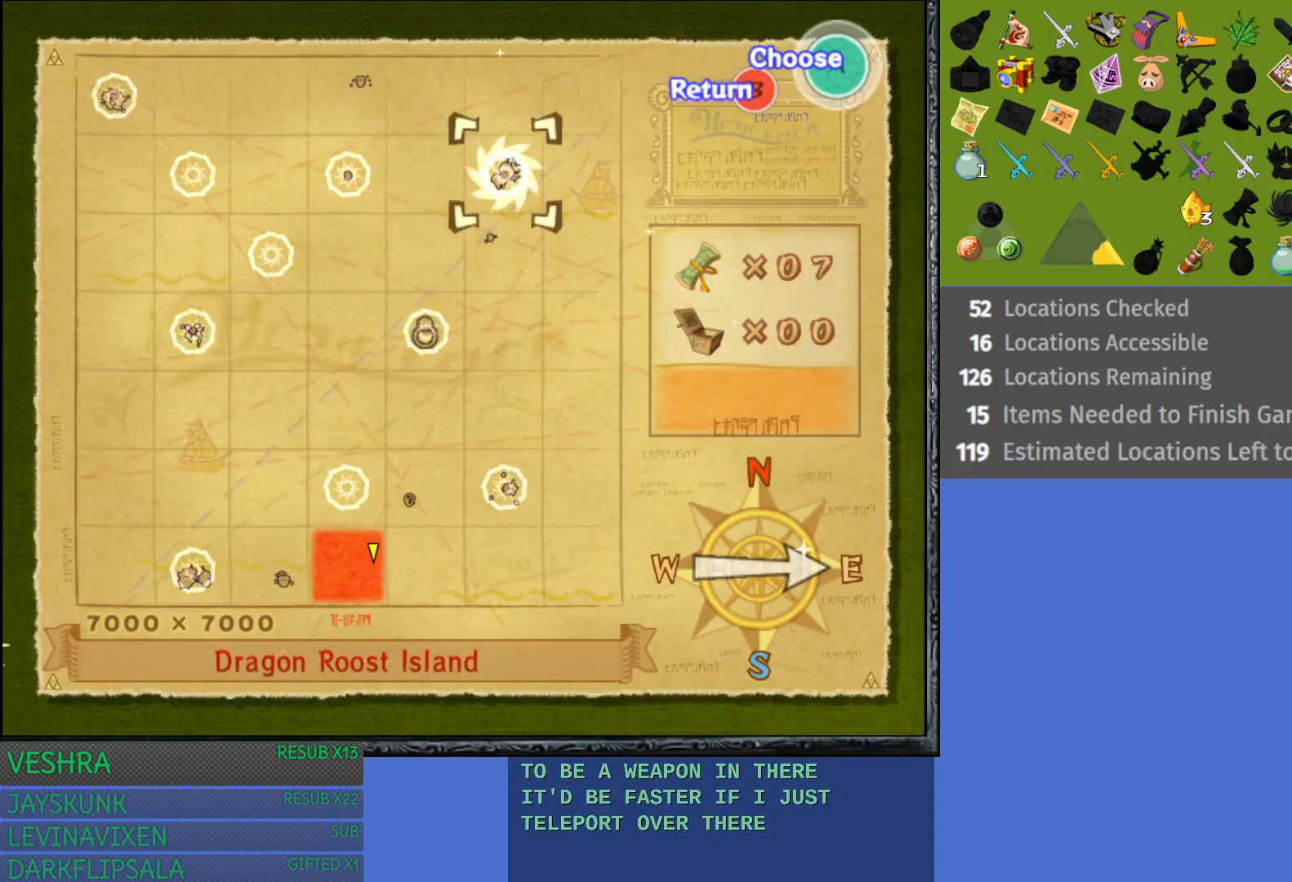
{"buttons": [], "left_stick": "center", "right_stick": "center", "events": [[33, "left_stick", "down-right"], [83, "left_stick", "down"], [200, "left_stick", "center"], [283, "left_stick", "down"], [433, "left_stick", "center"]]}
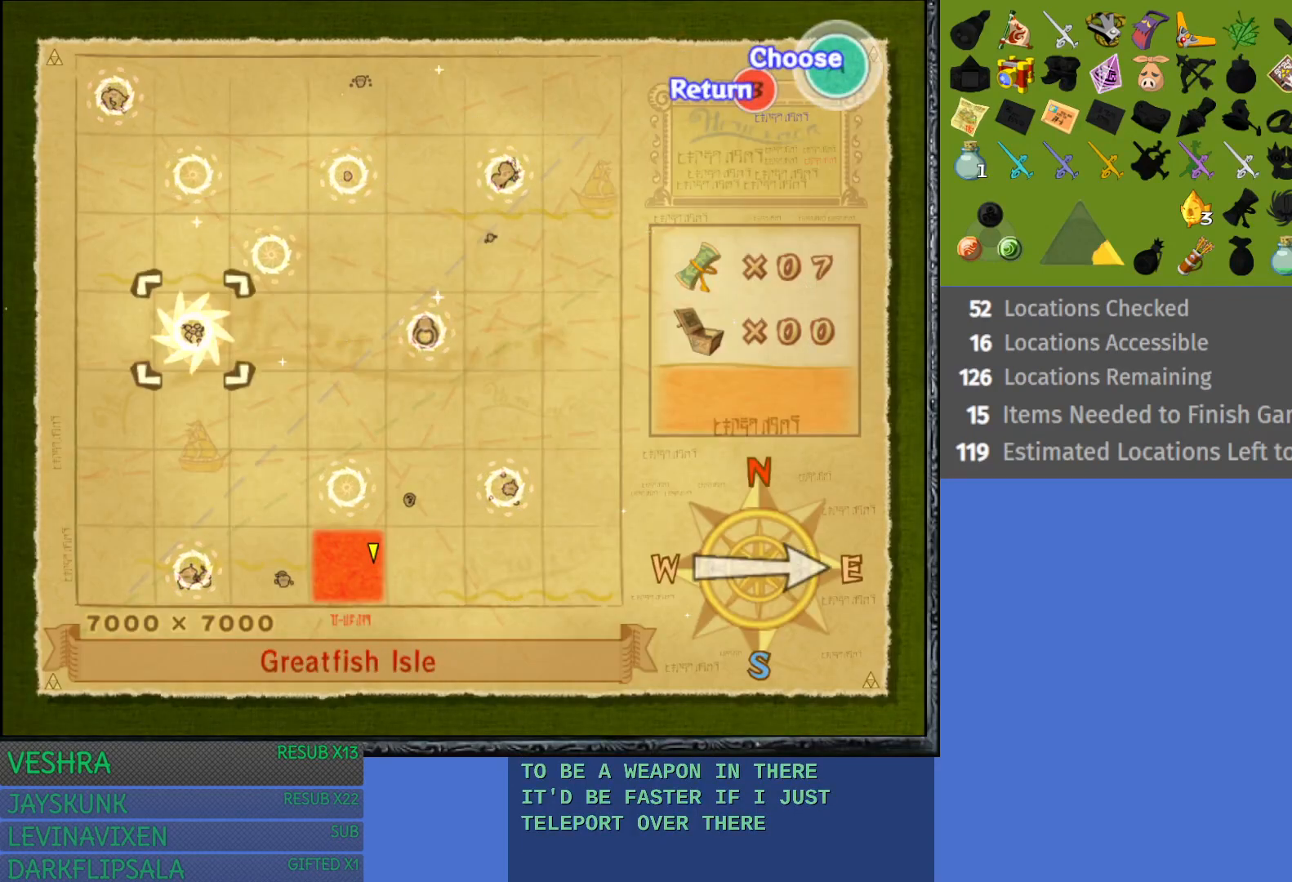
{"buttons": [], "left_stick": "center", "right_stick": "center", "events": [[50, "left_stick", "down"], [183, "left_stick", "center"], [267, "left_stick", "right"], [450, "left_stick", "center"]]}
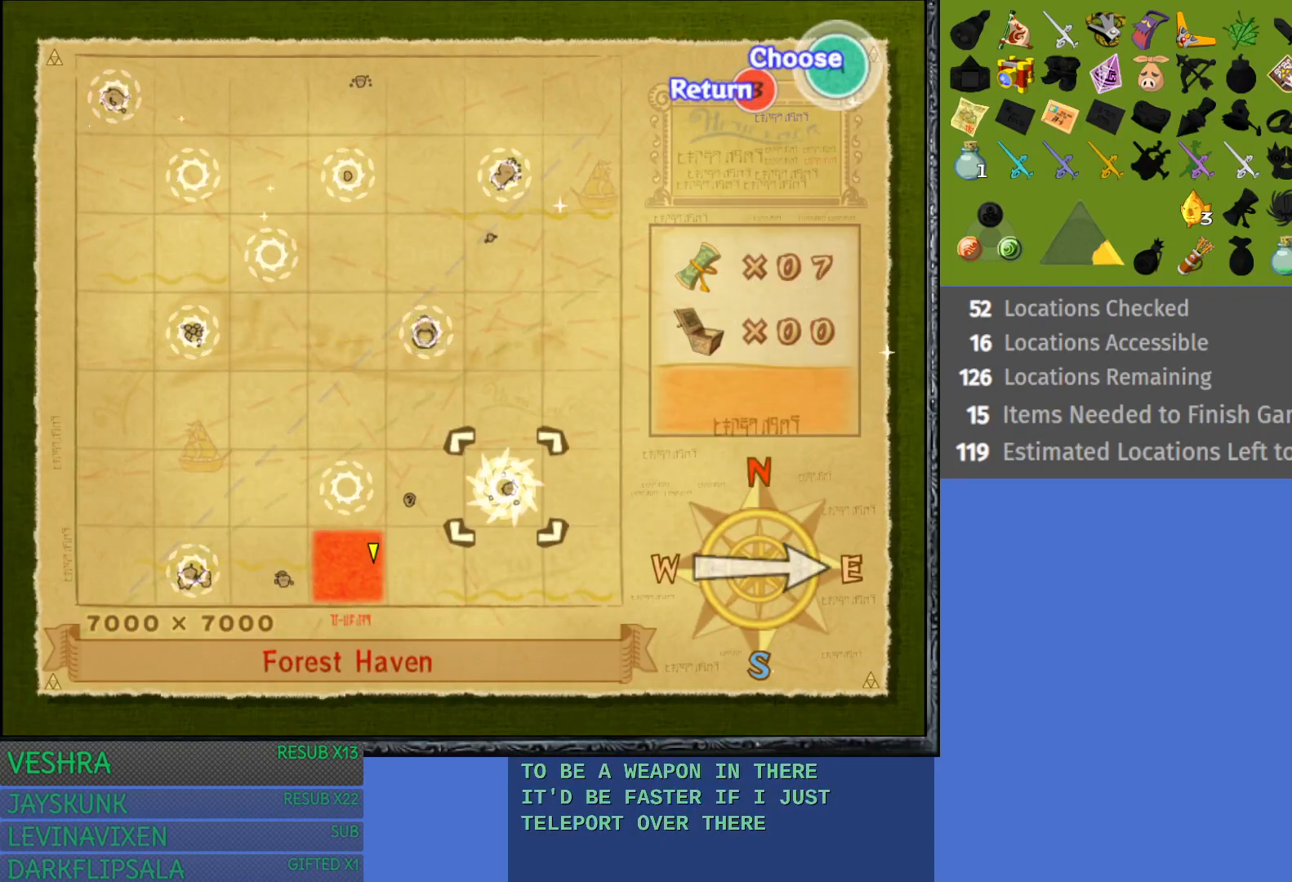
{"buttons": [], "left_stick": "center", "right_stick": "center", "events": [[133, "CROSS", "down"], [250, "CROSS", "up"], [333, "CROSS", "down"], [417, "CROSS", "up"]]}
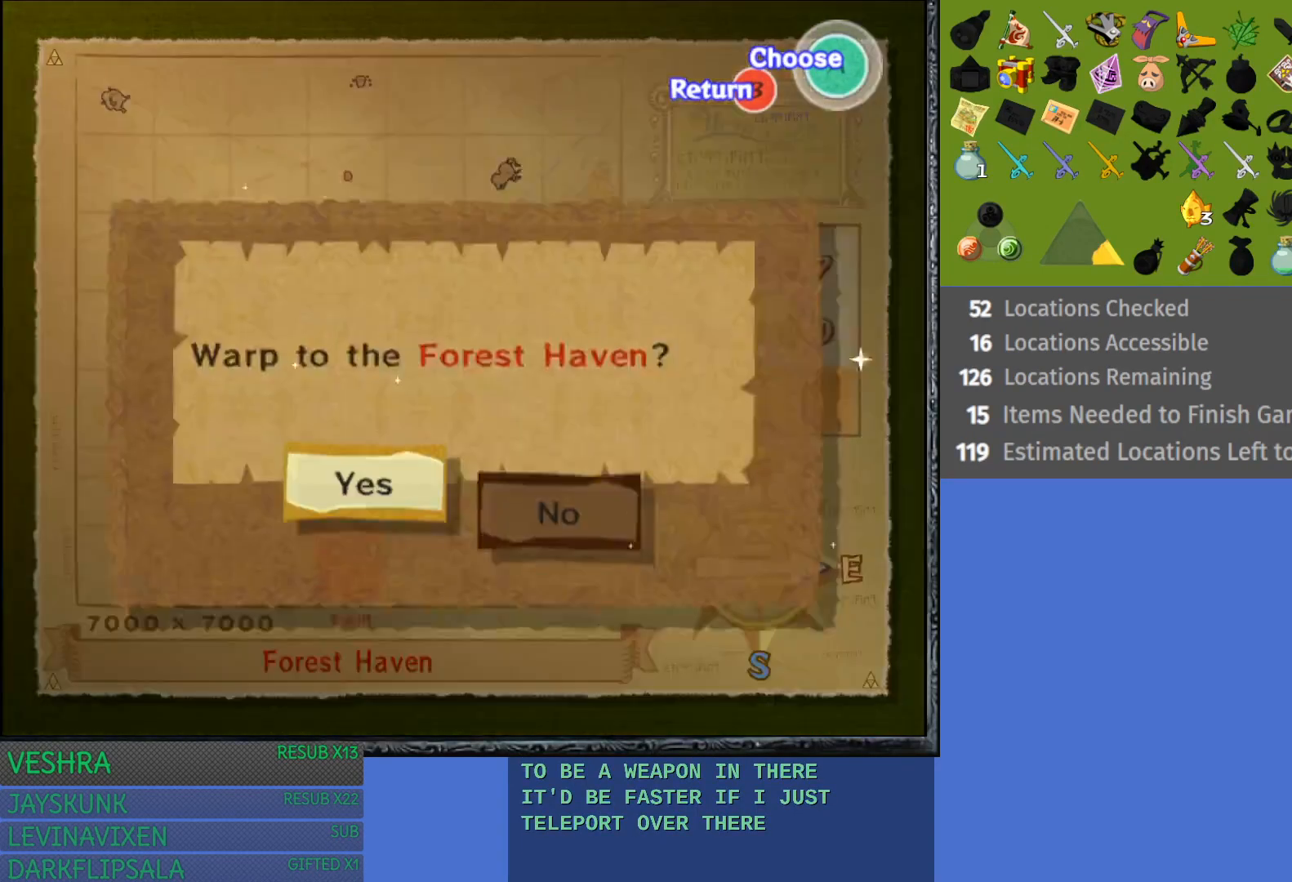
{"buttons": [], "left_stick": "center", "right_stick": "center", "events": [[17, "CROSS", "down"], [83, "CROSS", "up"], [167, "CROSS", "down"], [250, "CROSS", "up"], [333, "CROSS", "down"], [450, "CROSS", "up"]]}
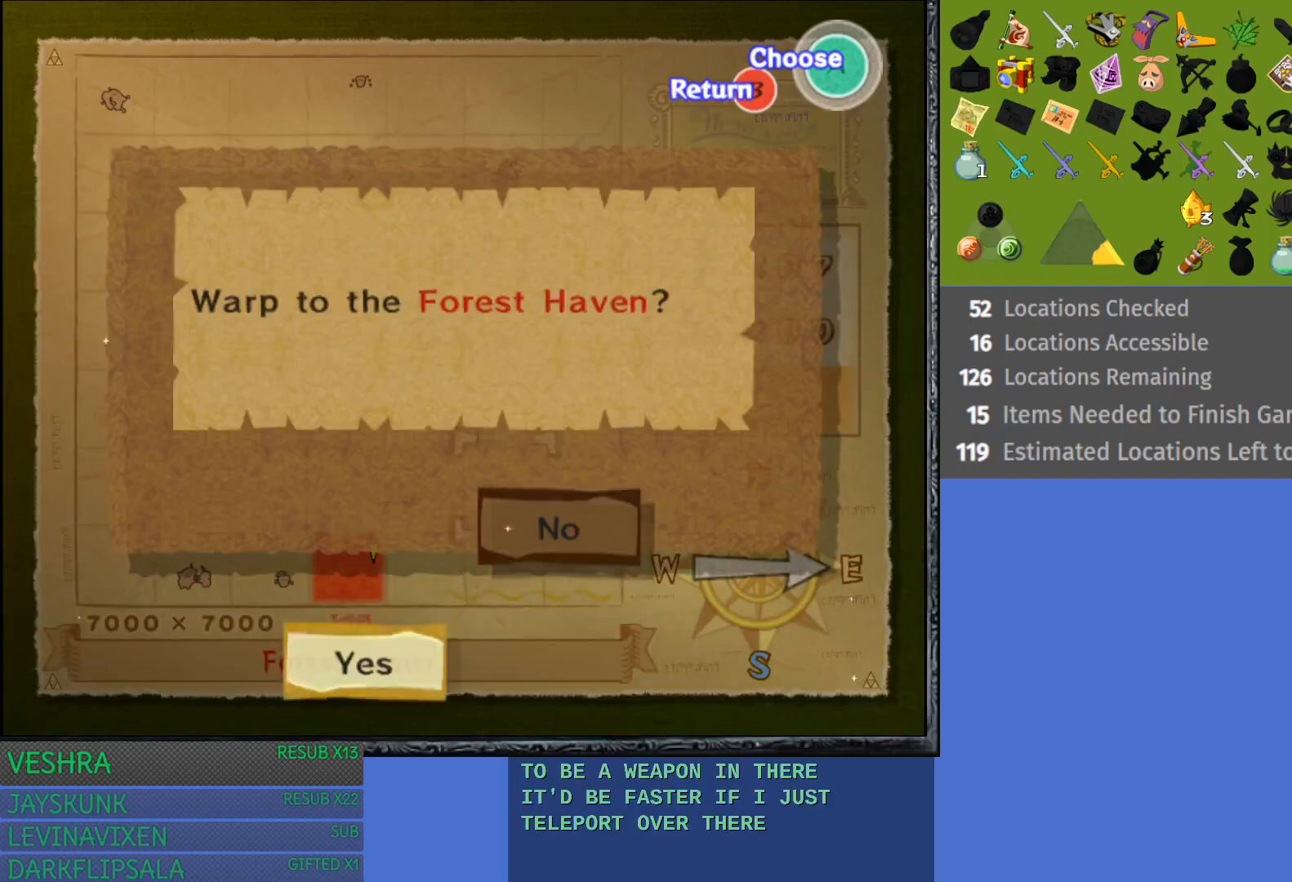
{"buttons": [], "left_stick": "center", "right_stick": "center", "events": [[50, "CROSS", "down"], [183, "CROSS", "up"]]}
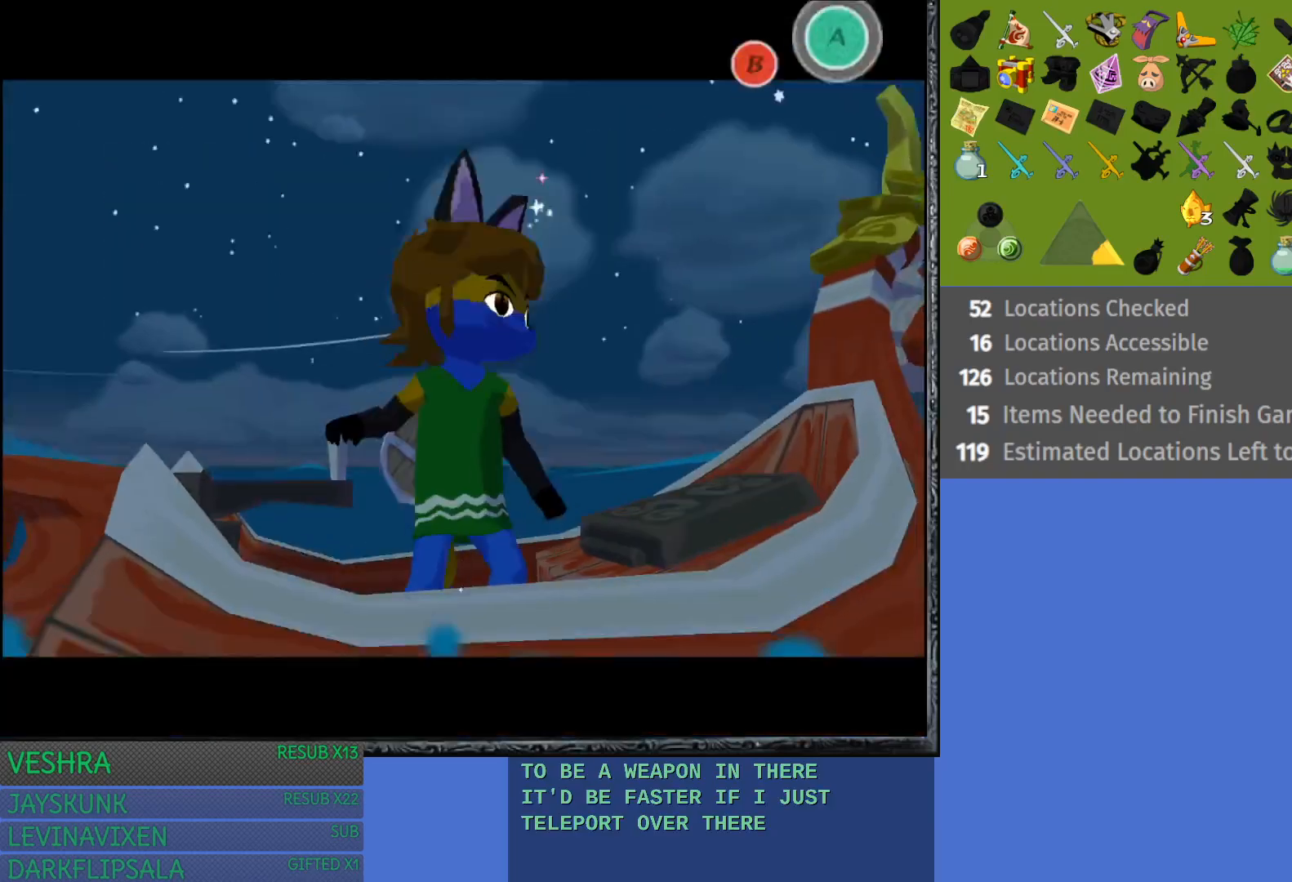
{"buttons": [], "left_stick": "center", "right_stick": "center", "events": [[383, "CROSS", "down"], [467, "CROSS", "up"]]}
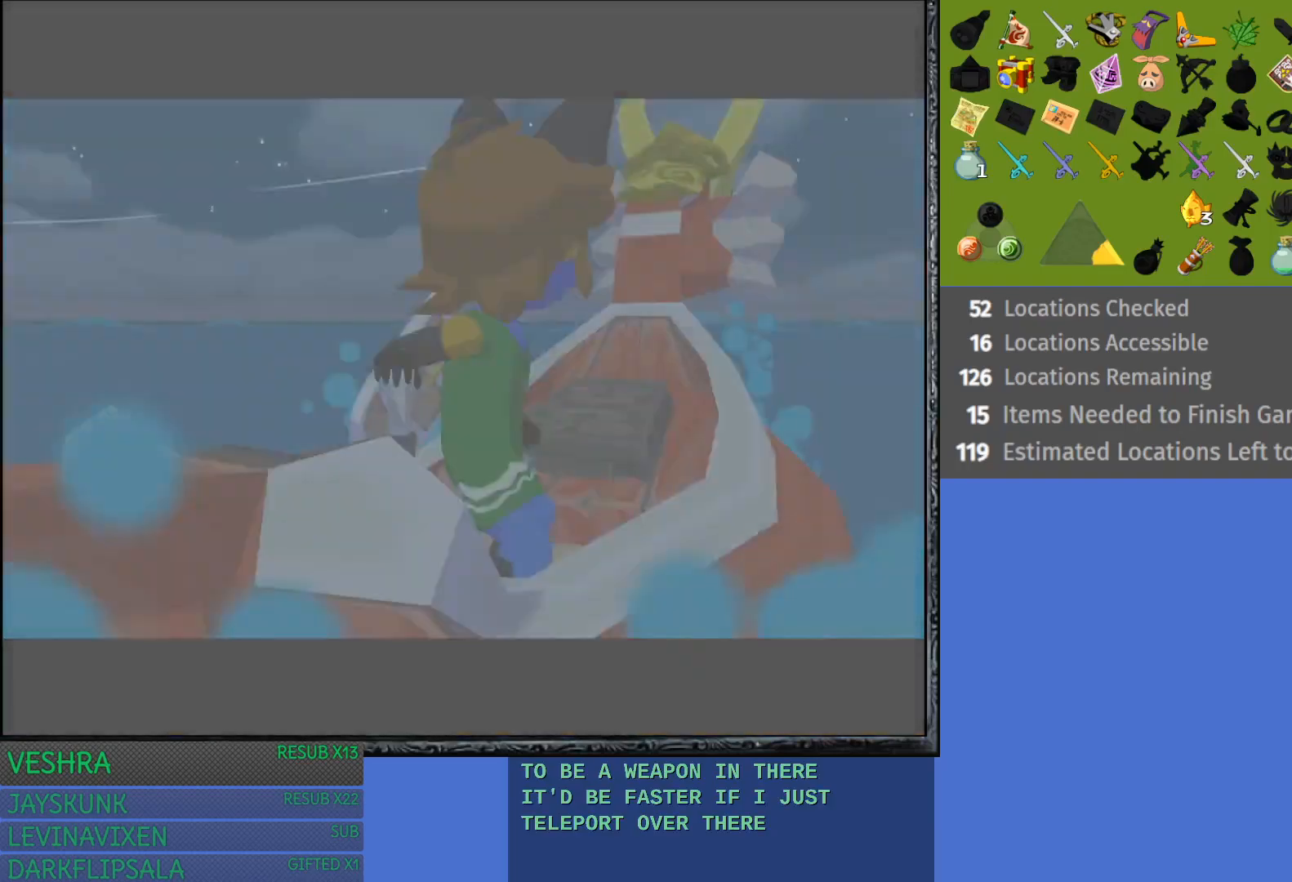
{"buttons": [], "left_stick": "center", "right_stick": "center", "events": [[183, "CROSS", "down"], [333, "CROSS", "up"]]}